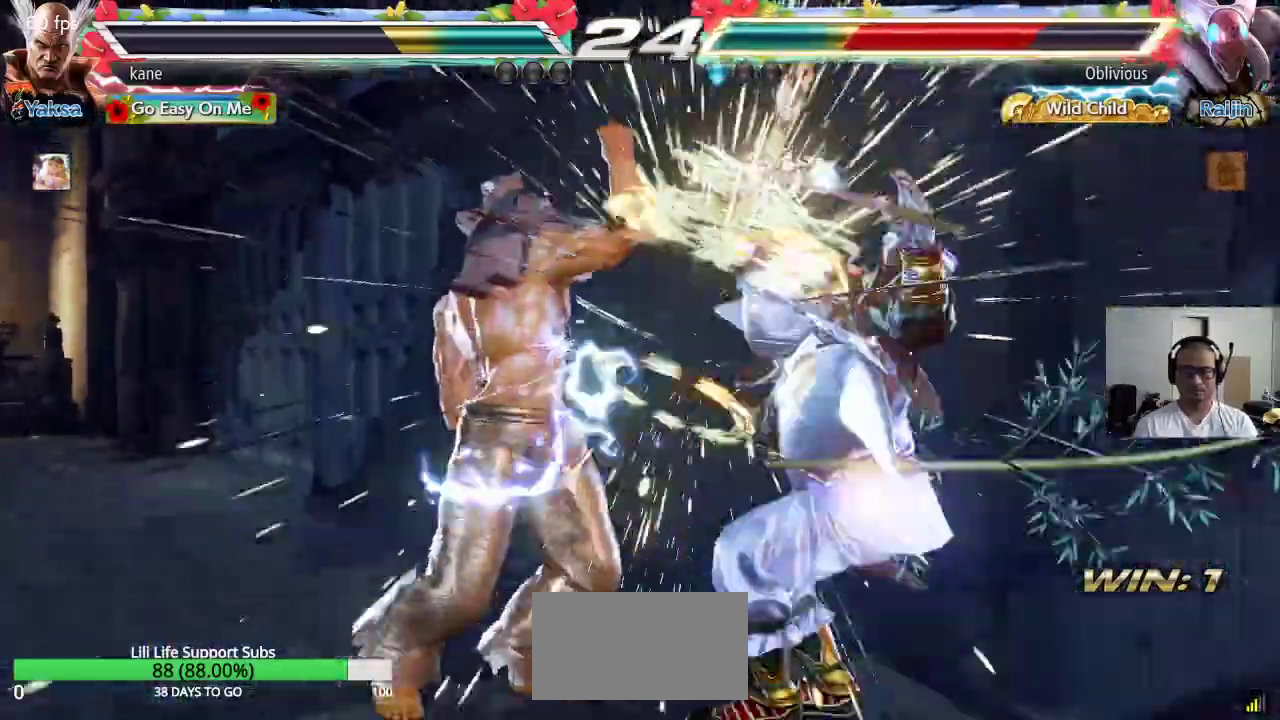
Gameplay with a controller (arcade stick); each line is a JSON object with the inputs held at the frame after it. "events" lists button and stick changes between this image and that frame as [ms after this image, input, new state], when the widget could be followed in between. Not read: L3 R3.
{"buttons": [], "left_stick": "center", "events": [[150, "SQUARE", "down"], [183, "SQUARE", "up"], [250, "SQUARE", "down"], [283, "SQUARE", "up"], [333, "SQUARE", "down"], [450, "SQUARE", "up"], [500, "TRIANGLE", "up"]]}
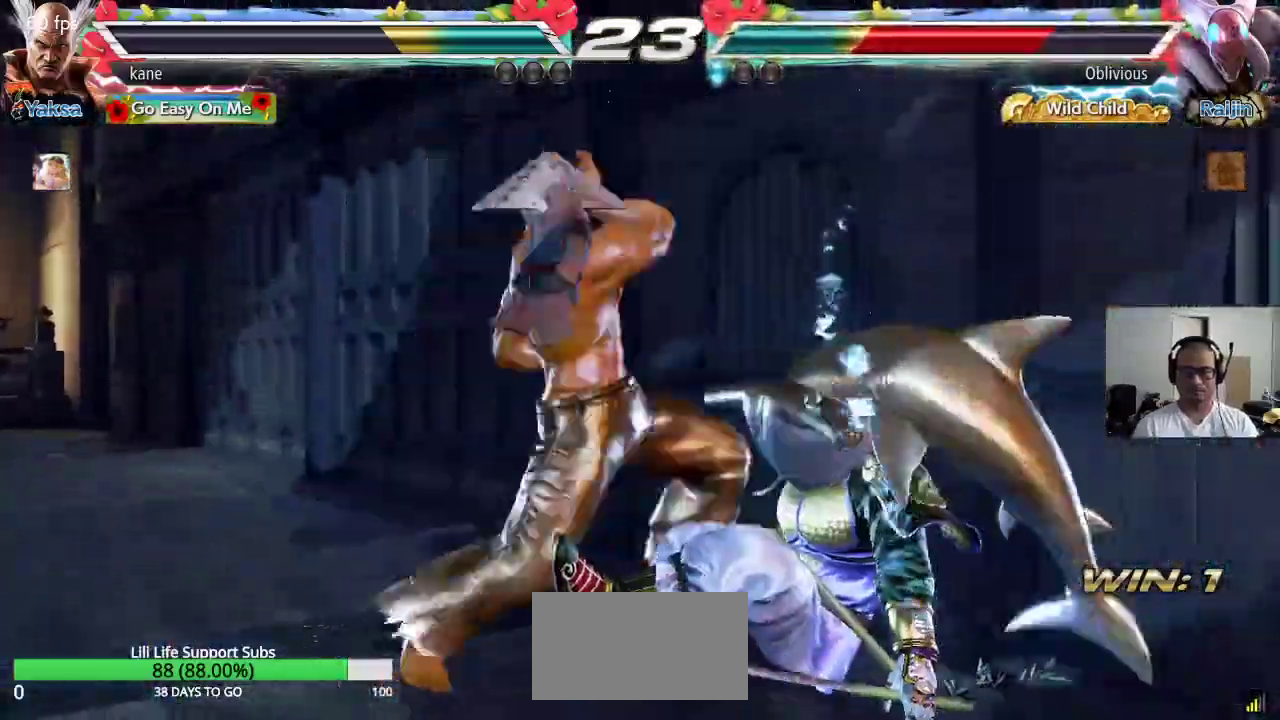
{"buttons": [], "left_stick": "right", "events": [[500, "left_stick", "right"]]}
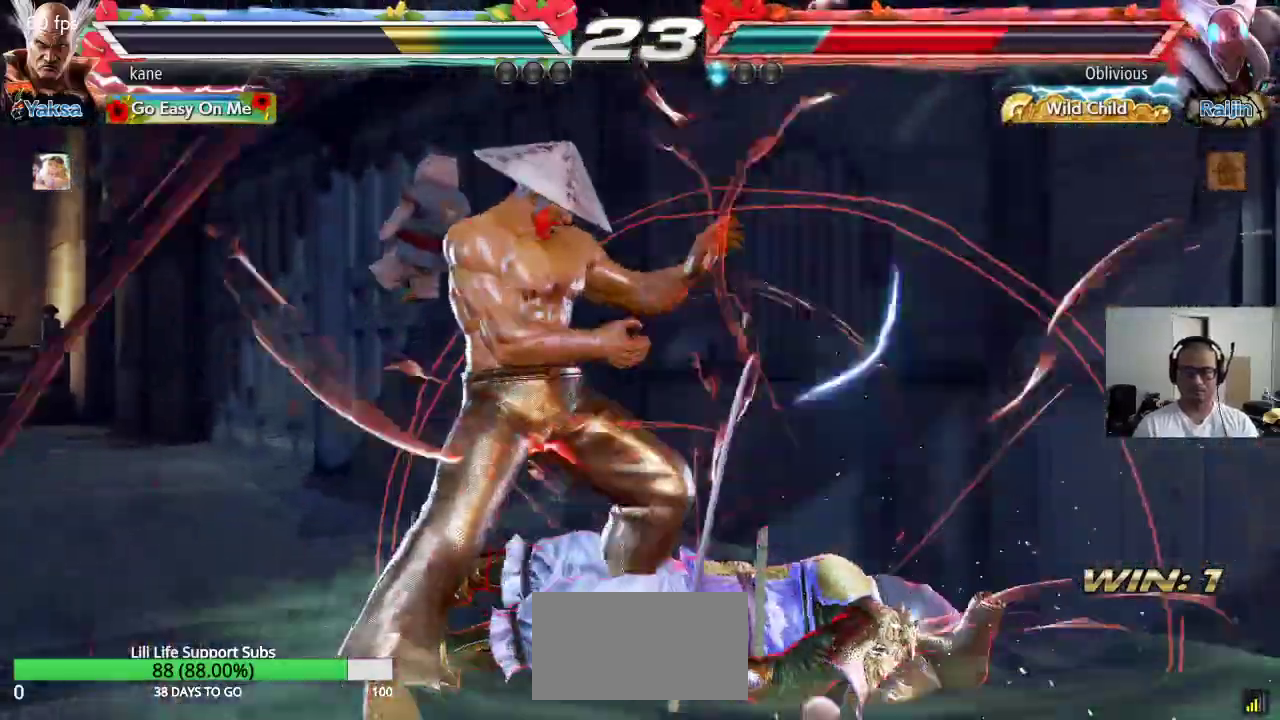
{"buttons": [], "left_stick": "center"}
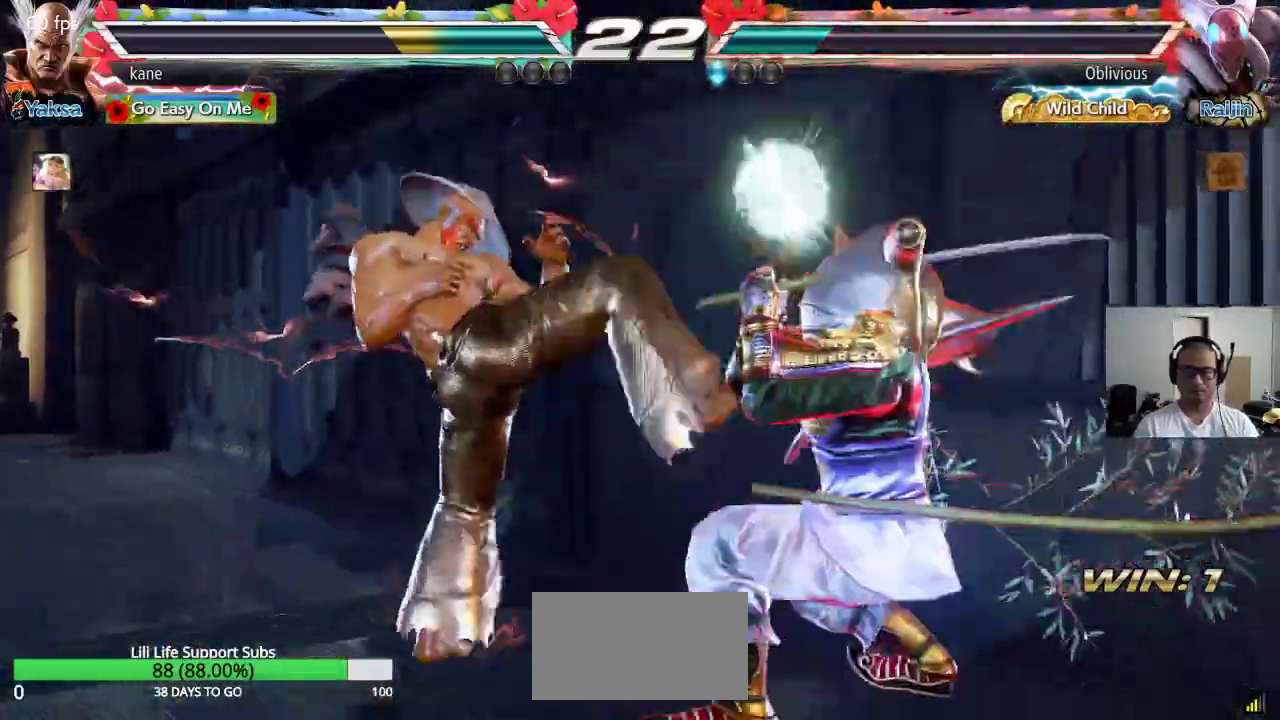
{"buttons": [], "left_stick": "center", "events": [[200, "left_stick", "down-right"], [233, "SQUARE", "down"], [300, "SQUARE", "up"], [400, "left_stick", "center"]]}
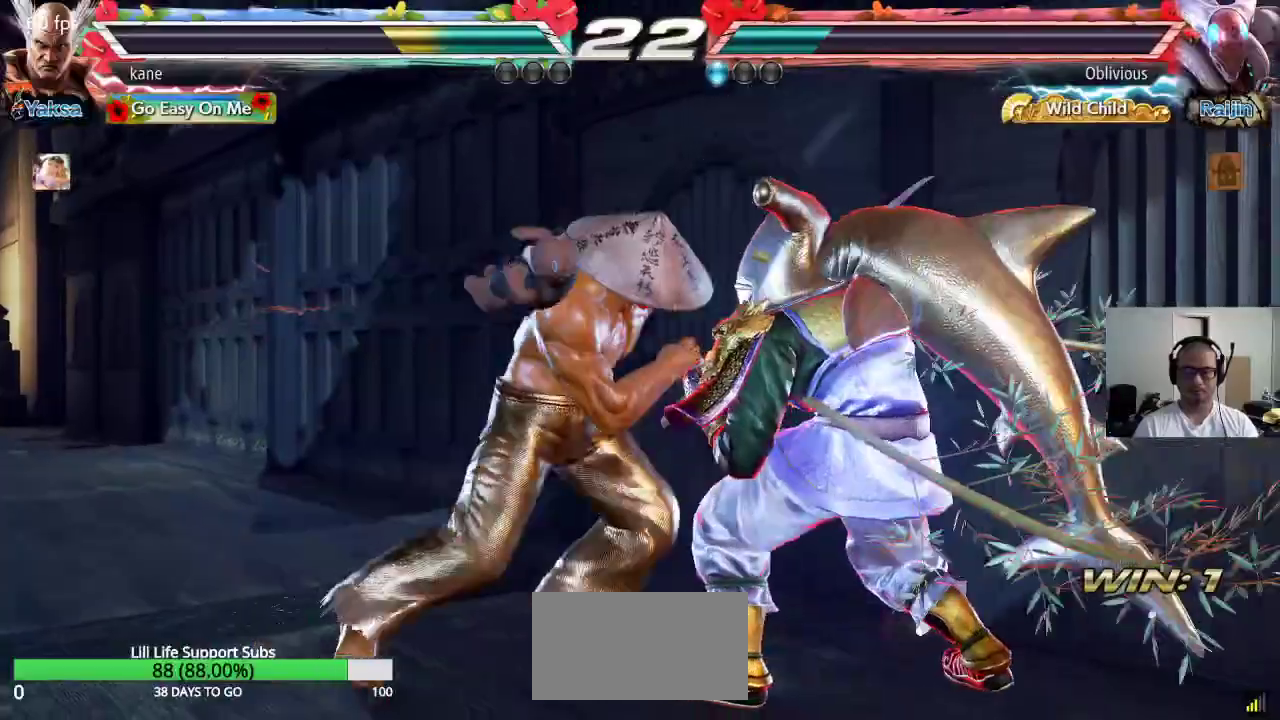
{"buttons": ["CIRCLE"], "left_stick": "center", "events": [[317, "left_stick", "up-right"], [383, "CROSS", "down"], [450, "CROSS", "up"], [467, "CIRCLE", "down"], [483, "left_stick", "center"]]}
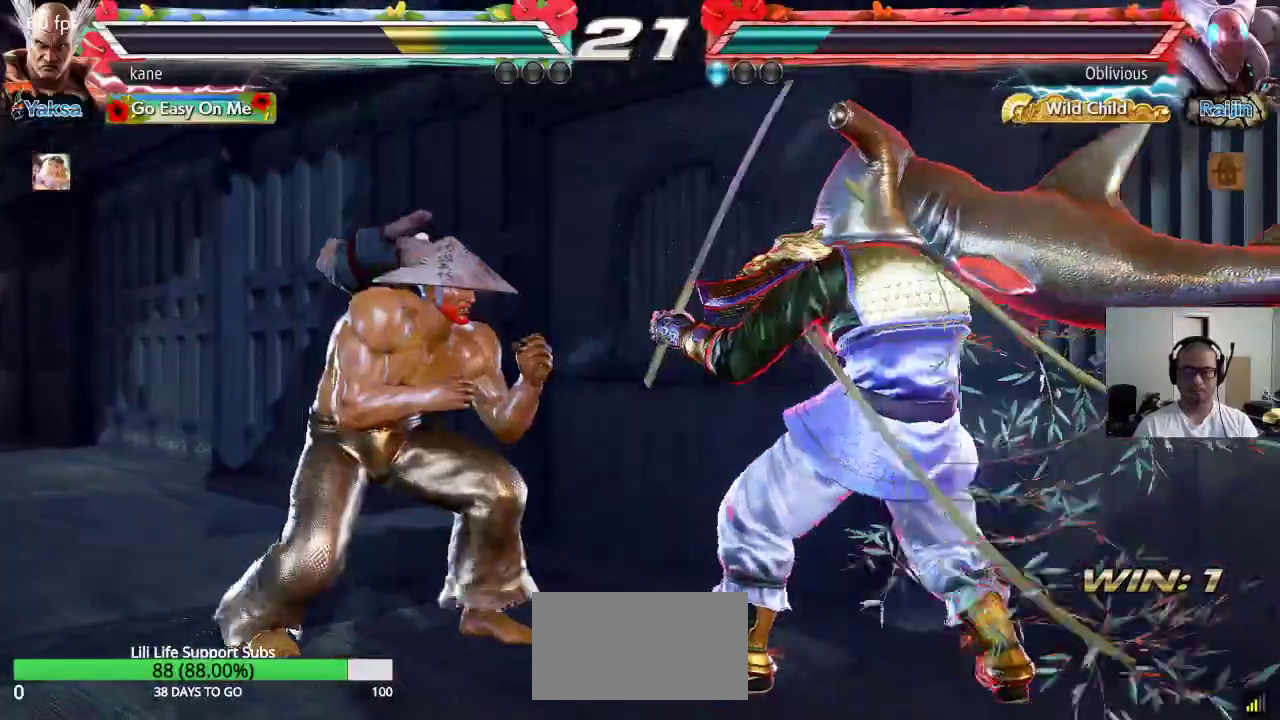
{"buttons": ["CROSS", "CIRCLE"], "left_stick": "center", "events": [[67, "CIRCLE", "up"], [83, "CROSS", "down"], [150, "CROSS", "up"], [167, "CIRCLE", "down"], [250, "CIRCLE", "up"], [250, "CROSS", "down"], [317, "CIRCLE", "down"], [333, "CROSS", "up"], [400, "CROSS", "down"], [433, "CIRCLE", "up"], [483, "CIRCLE", "down"]]}
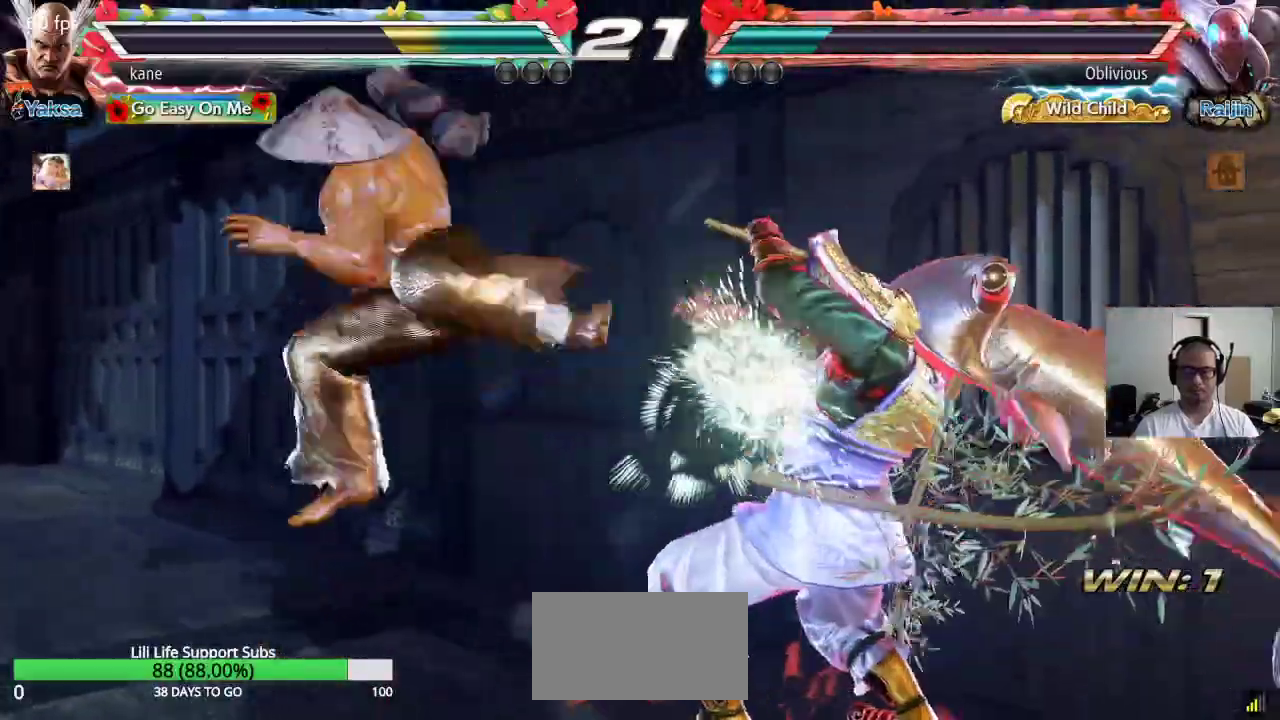
{"buttons": [], "left_stick": "center", "events": [[33, "CROSS", "up"], [117, "CIRCLE", "up"]]}
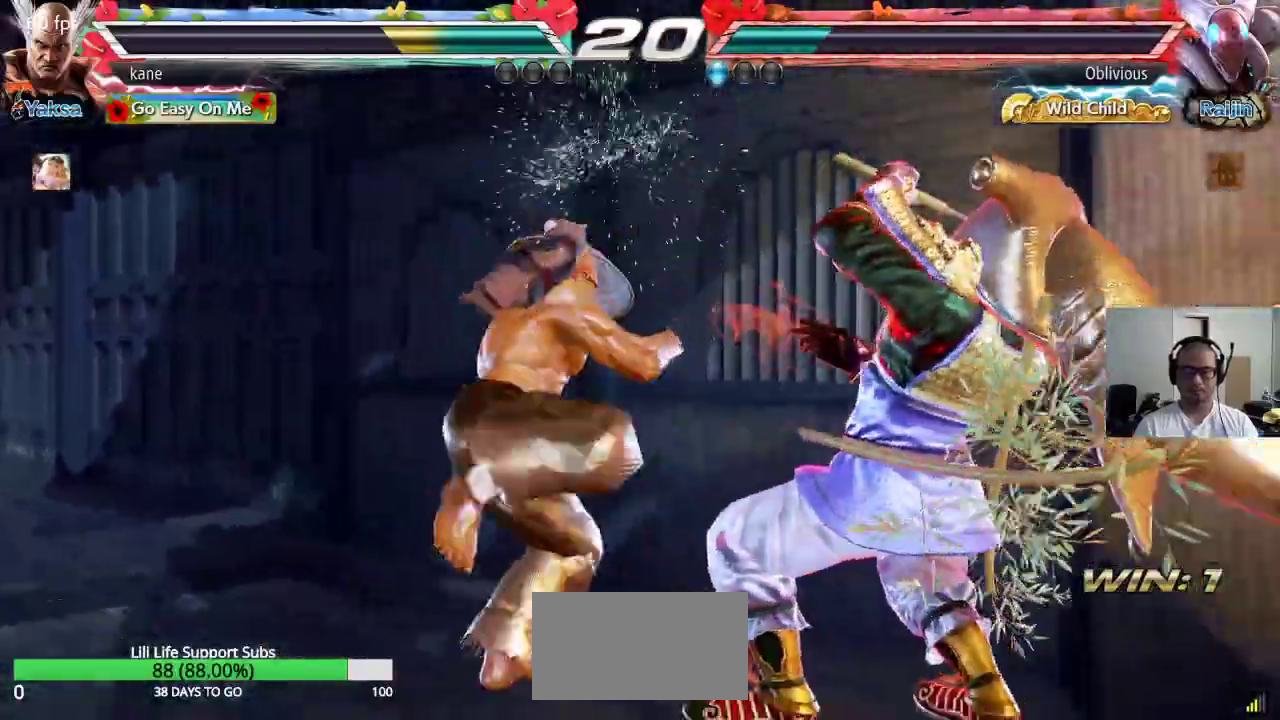
{"buttons": [], "left_stick": "center", "events": [[100, "left_stick", "right"], [200, "left_stick", "center"], [267, "left_stick", "left"], [500, "left_stick", "center"]]}
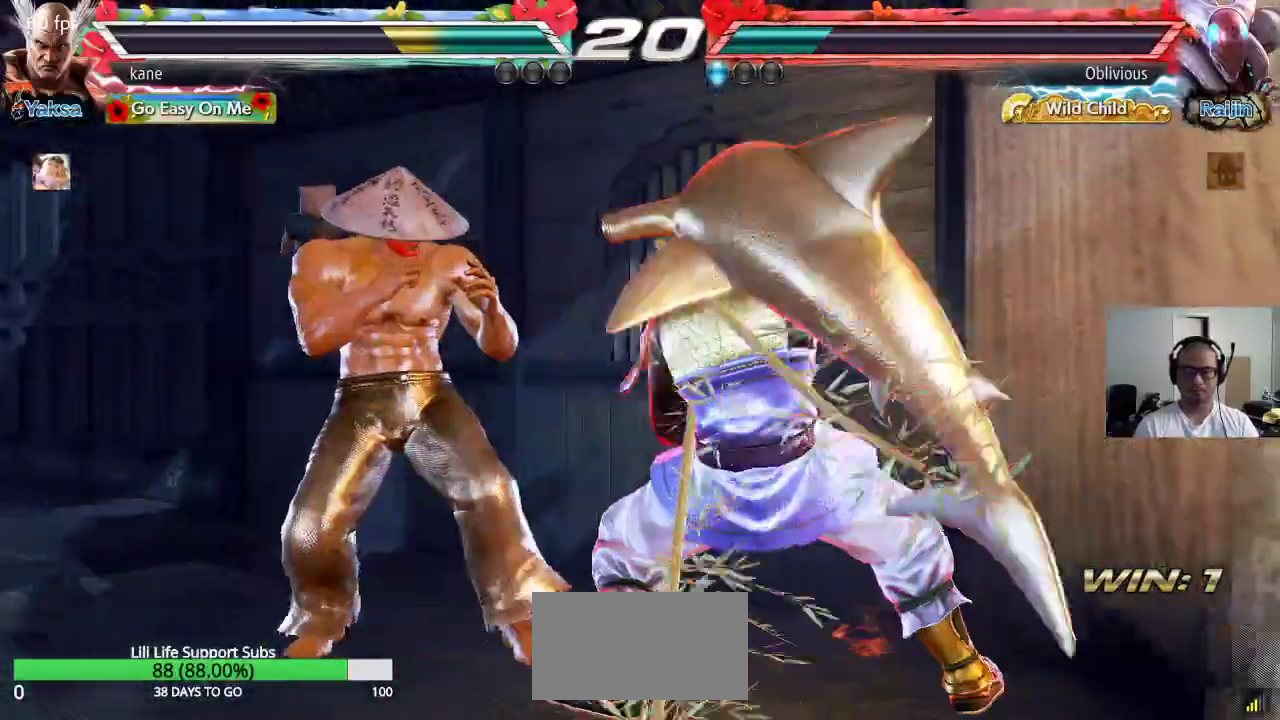
{"buttons": [], "left_stick": "right", "events": [[100, "left_stick", "left"], [333, "left_stick", "center"], [383, "left_stick", "right"], [450, "left_stick", "center"], [500, "left_stick", "right"]]}
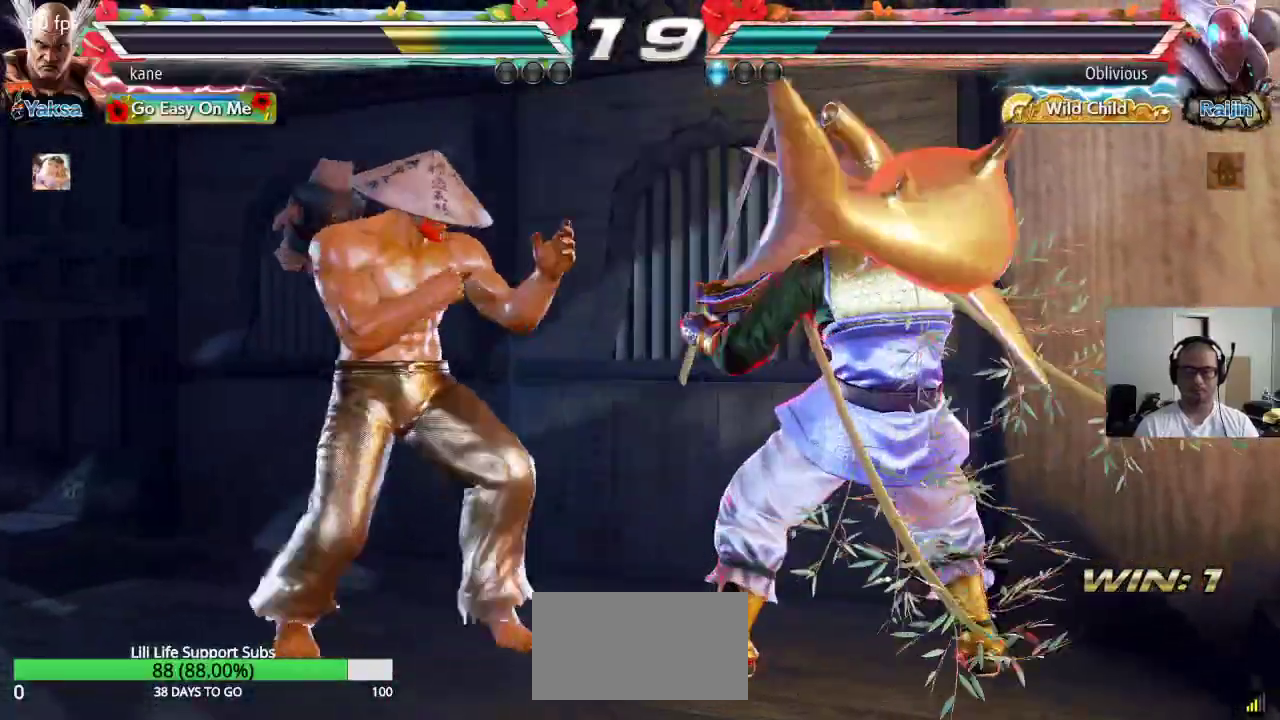
{"buttons": [], "left_stick": "left", "events": [[133, "left_stick", "left"]]}
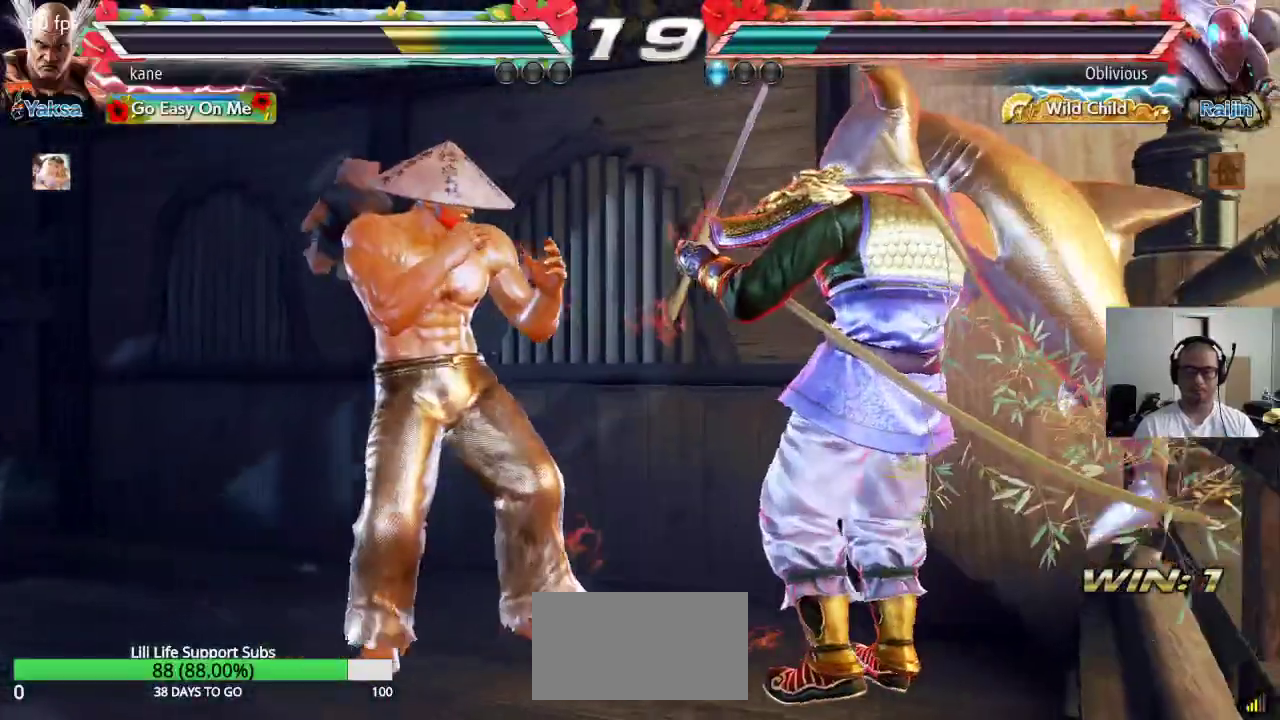
{"buttons": [], "left_stick": "left", "events": [[83, "CROSS", "down"], [233, "CROSS", "up"], [417, "CROSS", "down"], [483, "CROSS", "up"]]}
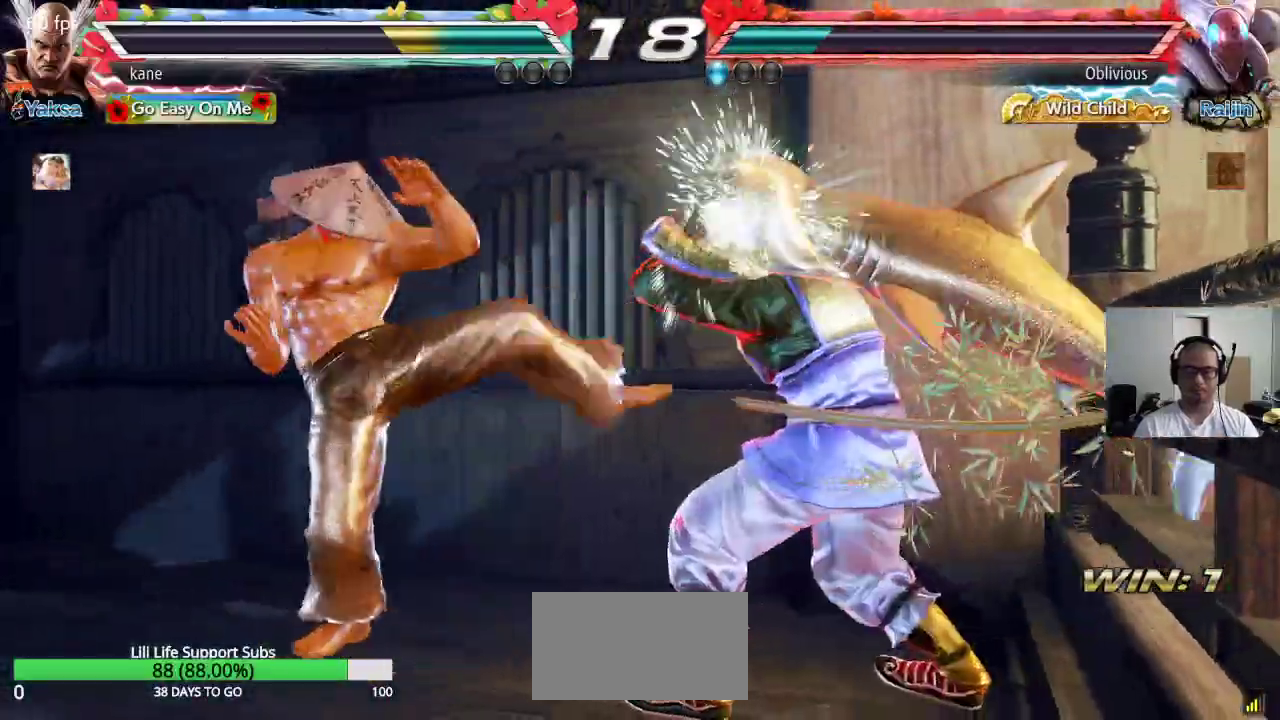
{"buttons": [], "left_stick": "left", "events": []}